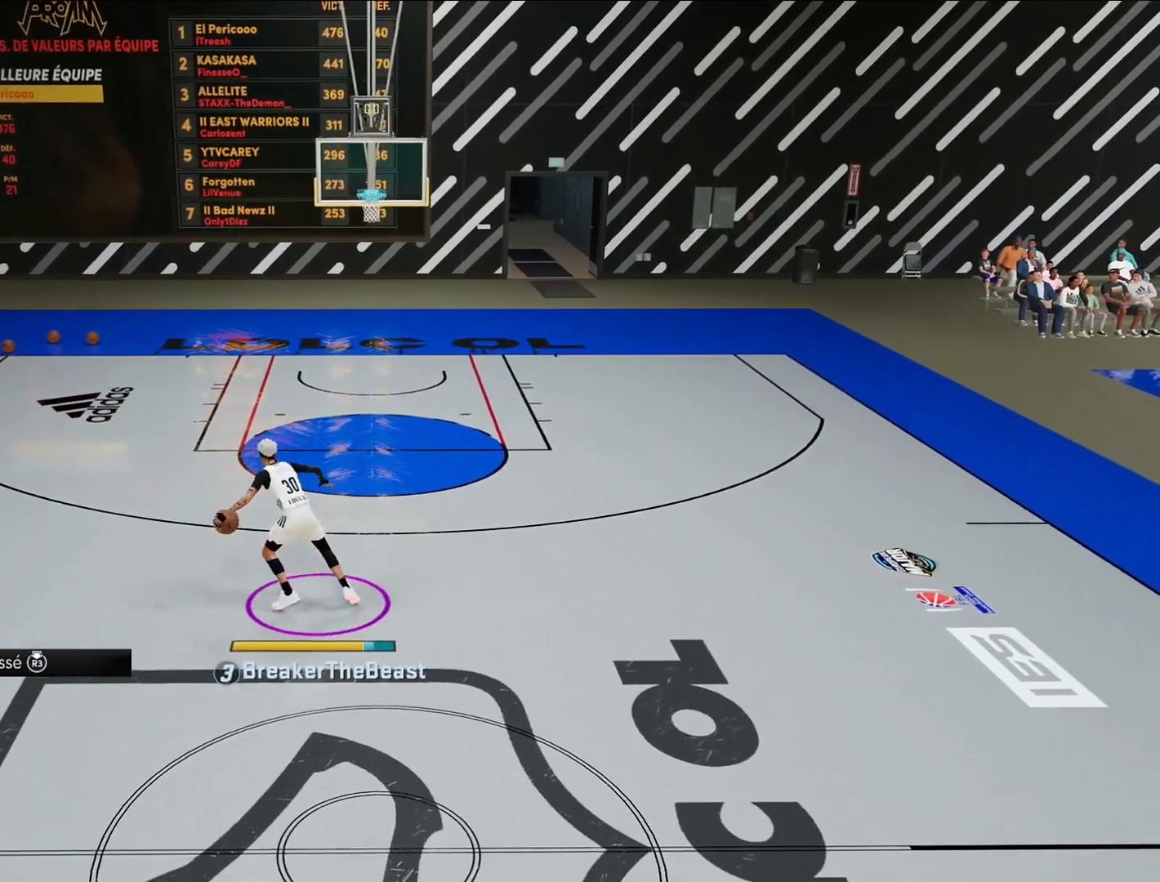
Gameplay with a controller (PlayStation layout); each line is a JSON object with the inputs held at the frame after it. "events" lists button and stick changes between this image and that frame as [ms after this image, input, new state], when the widget could be followed in between. Not read: L3 R3.
{"buttons": ["R2"], "left_stick": "up-left", "right_stick": "center", "events": []}
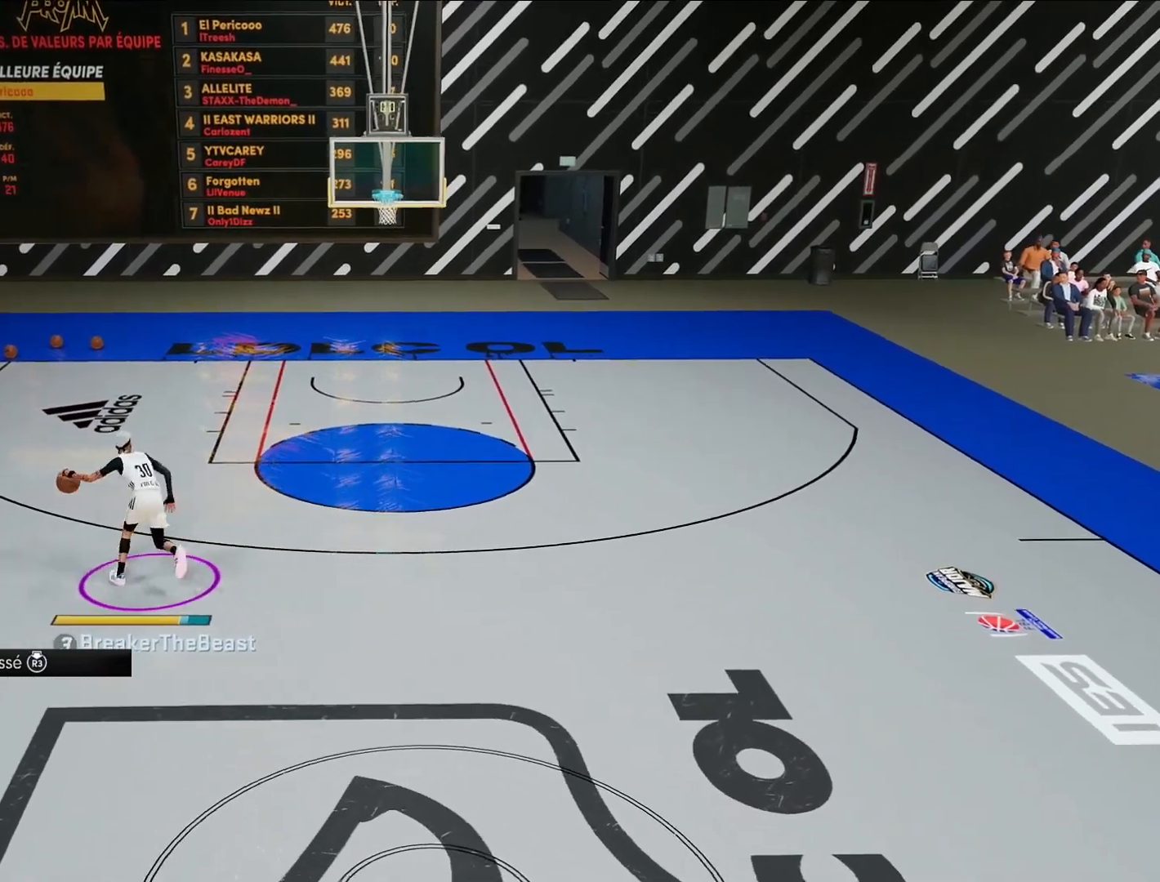
{"buttons": ["SQUARE", "R2"], "left_stick": "center", "right_stick": "center", "events": [[83, "SQUARE", "down"], [483, "left_stick", "center"]]}
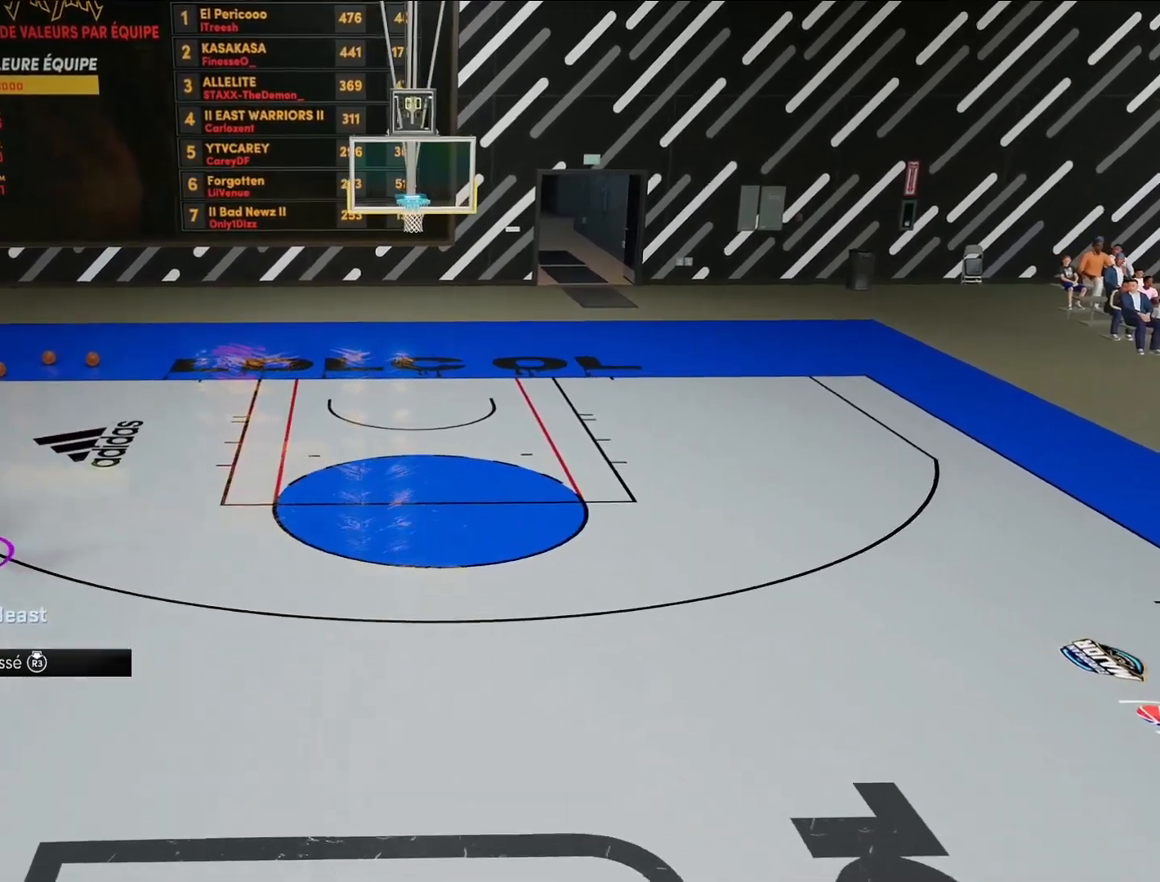
{"buttons": ["R2"], "left_stick": "center", "right_stick": "center", "events": [[317, "SQUARE", "up"]]}
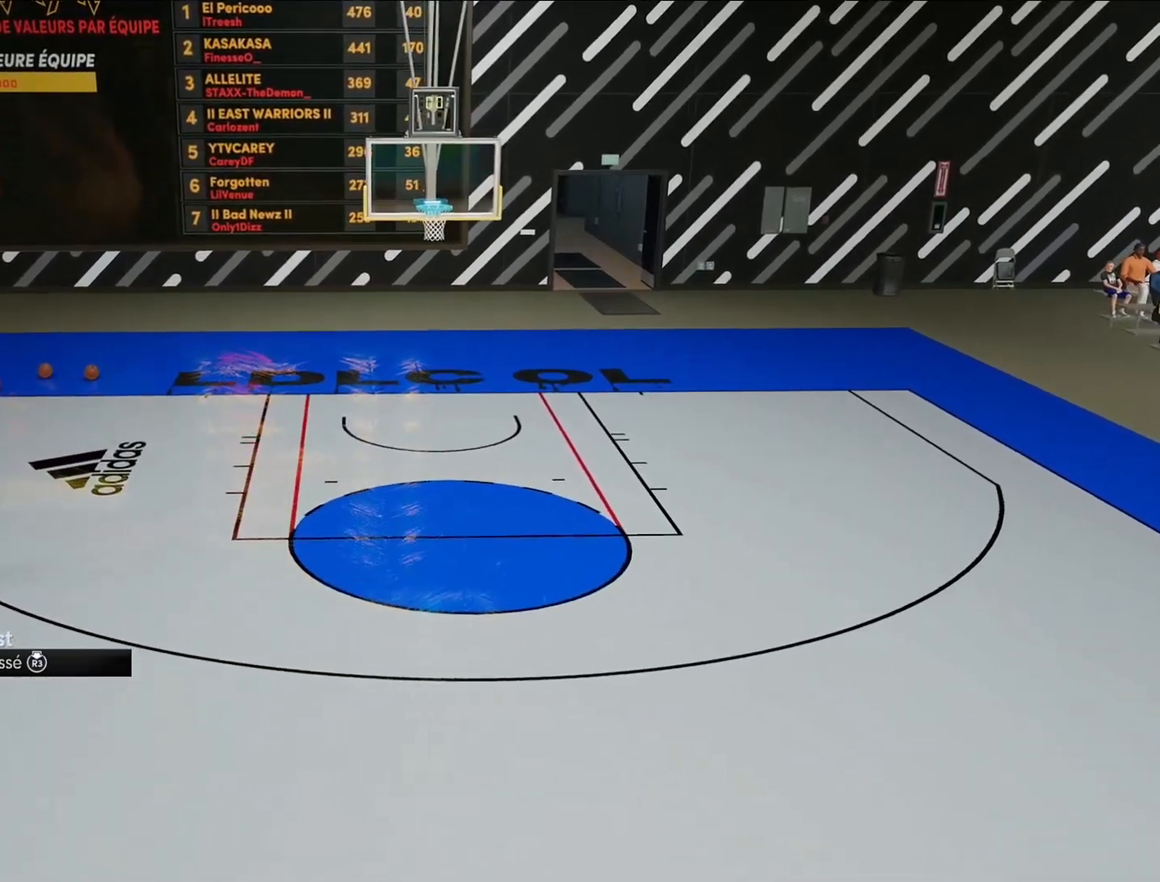
{"buttons": ["R2"], "left_stick": "up", "right_stick": "center", "events": [[383, "left_stick", "up"]]}
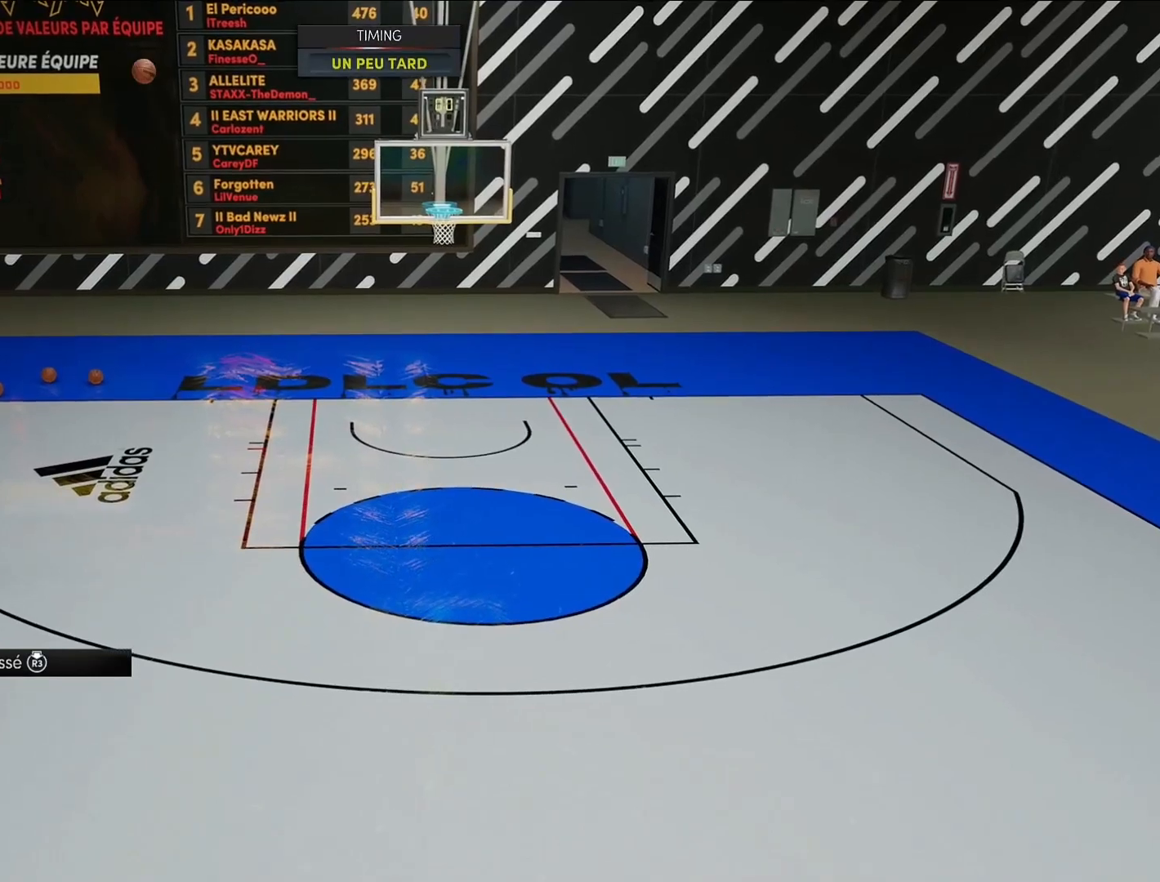
{"buttons": ["R2"], "left_stick": "up", "right_stick": "center", "events": []}
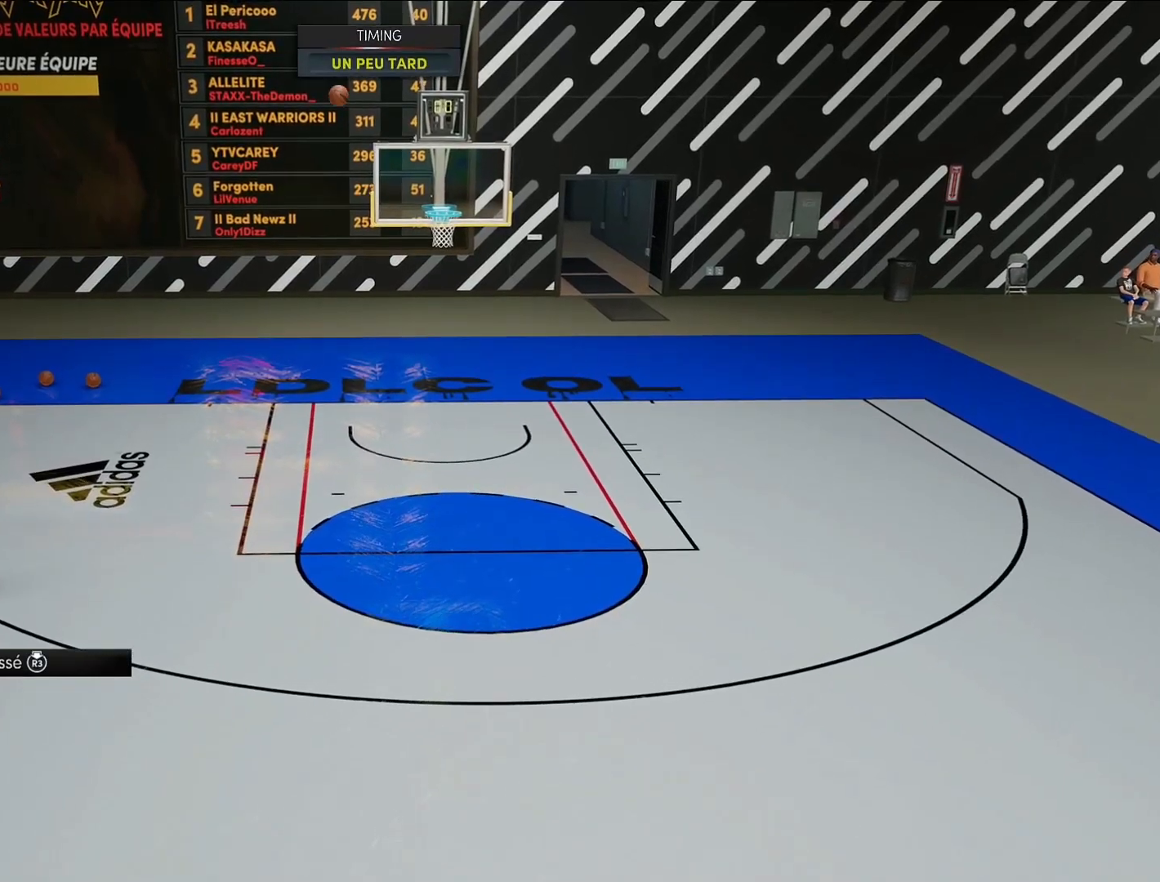
{"buttons": ["R2"], "left_stick": "up-right", "right_stick": "center", "events": [[200, "left_stick", "up-right"]]}
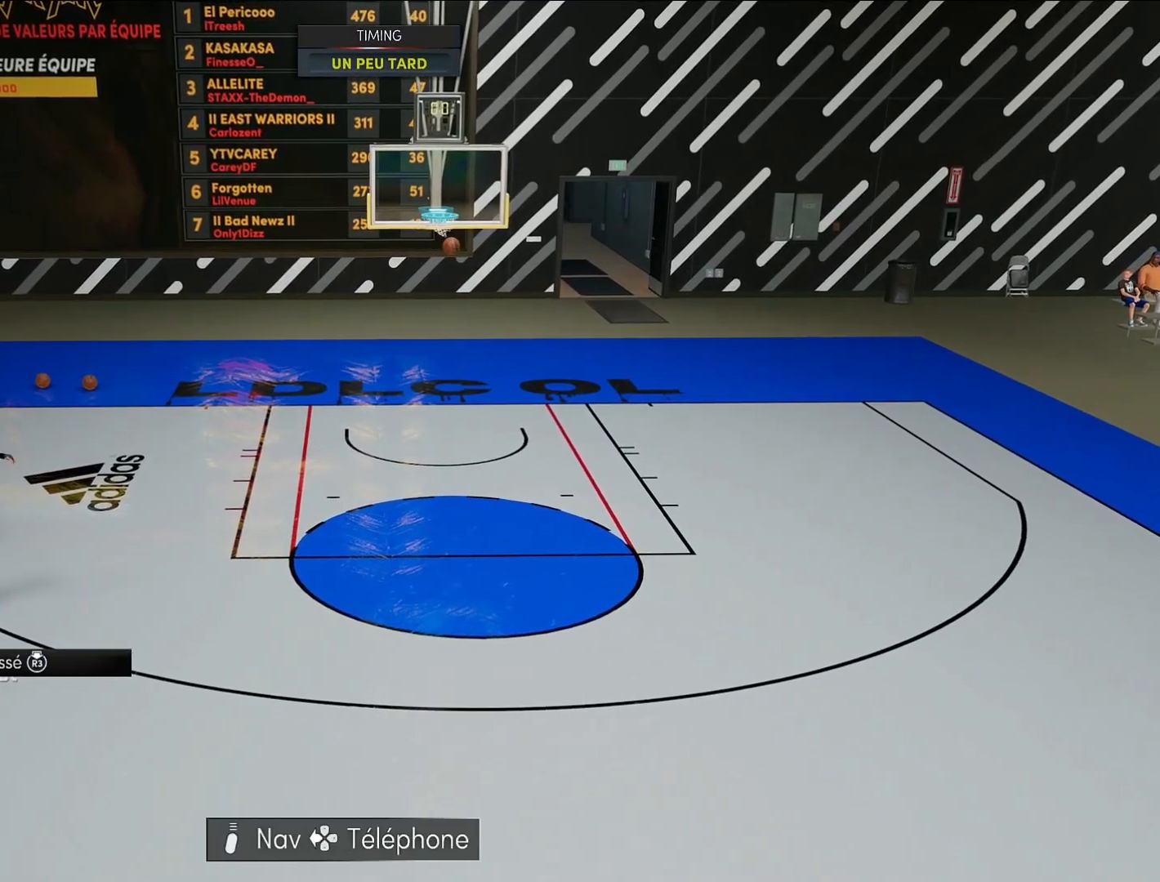
{"buttons": [], "left_stick": "down-right", "right_stick": "center", "events": [[467, "R2", "up"], [467, "left_stick", "down-right"]]}
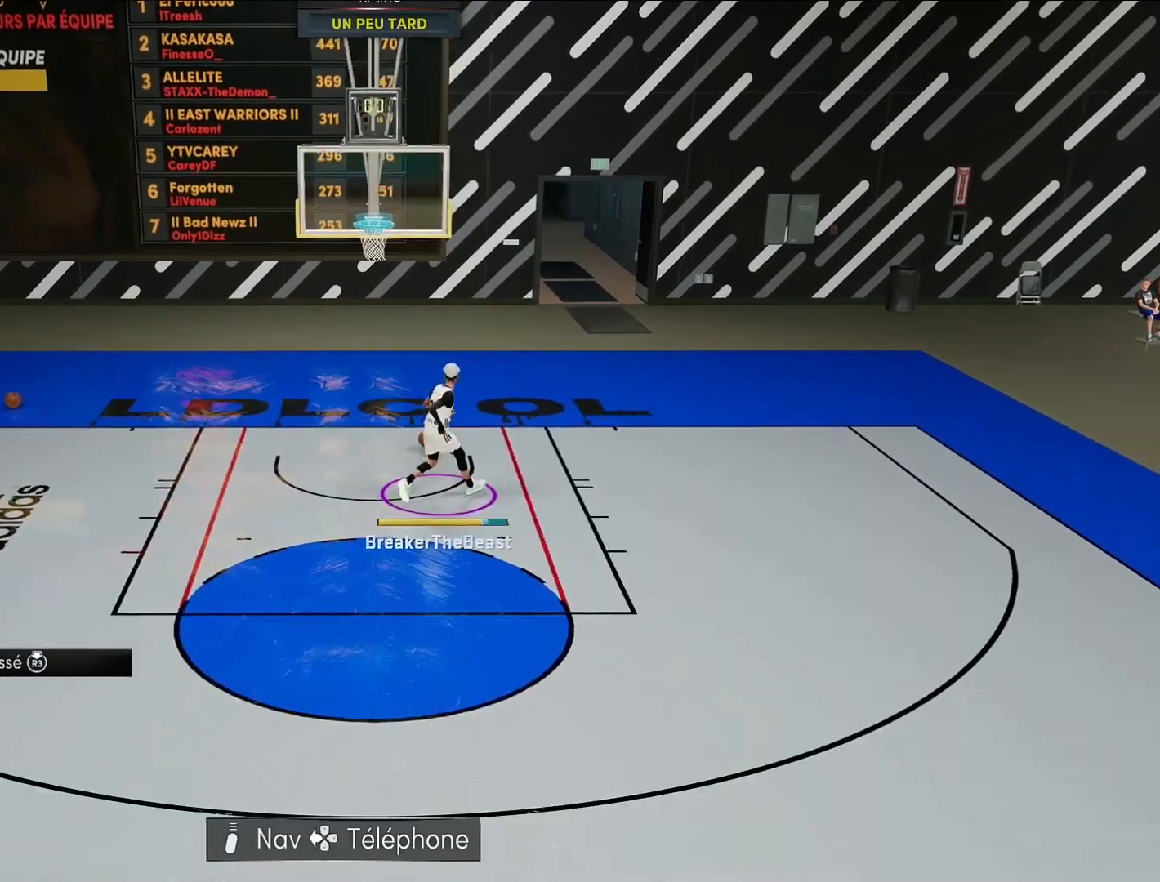
{"buttons": ["R2"], "left_stick": "down", "right_stick": "center", "events": [[67, "R2", "down"], [283, "left_stick", "down"]]}
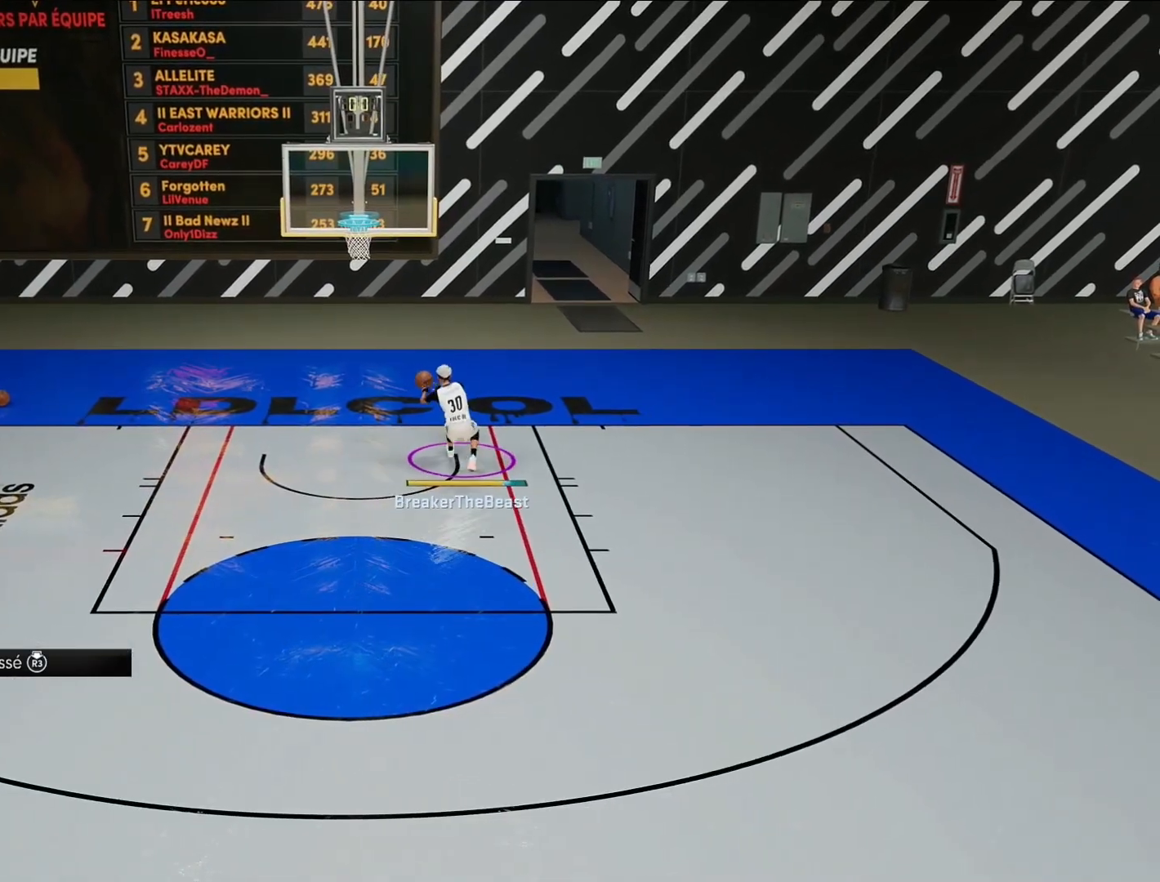
{"buttons": ["R2"], "left_stick": "down", "right_stick": "center", "events": []}
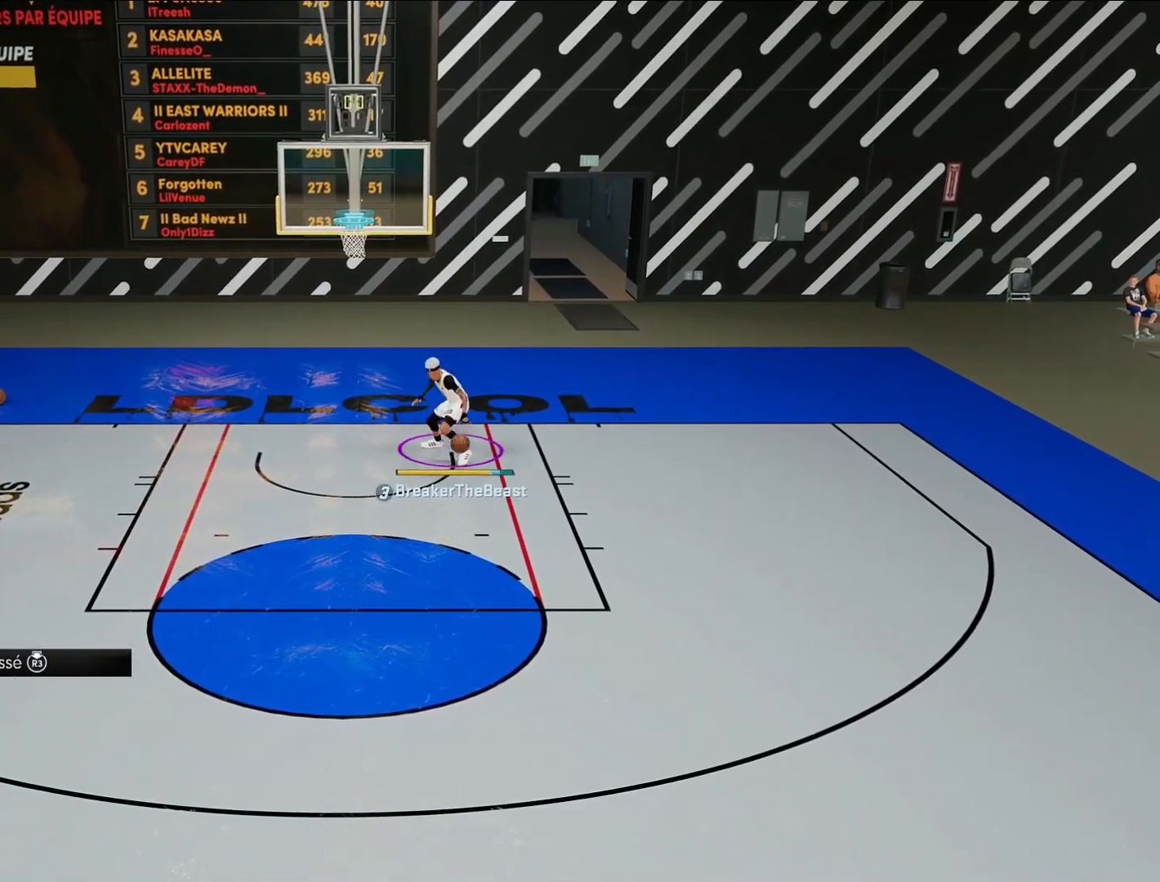
{"buttons": ["R2"], "left_stick": "down-left", "right_stick": "center", "events": [[467, "left_stick", "down-left"]]}
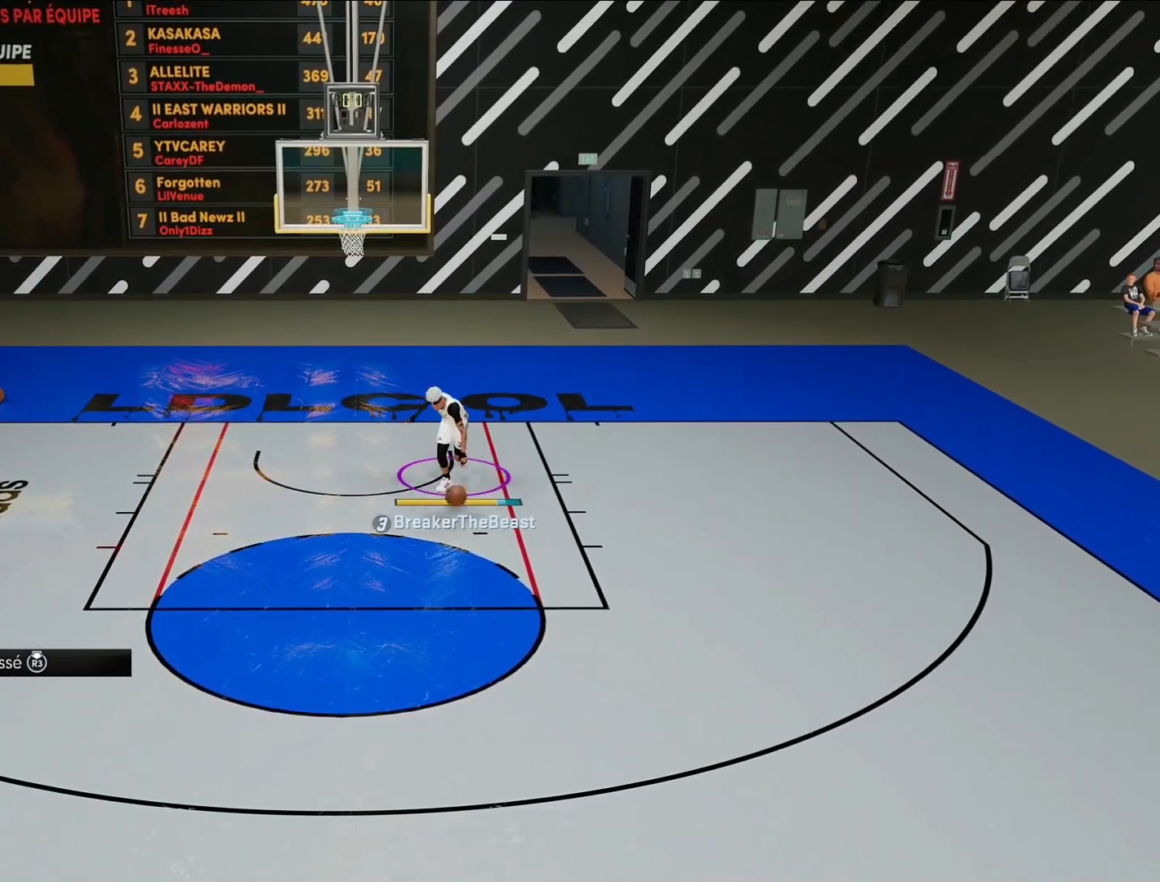
{"buttons": ["R2"], "left_stick": "down-left", "right_stick": "center", "events": []}
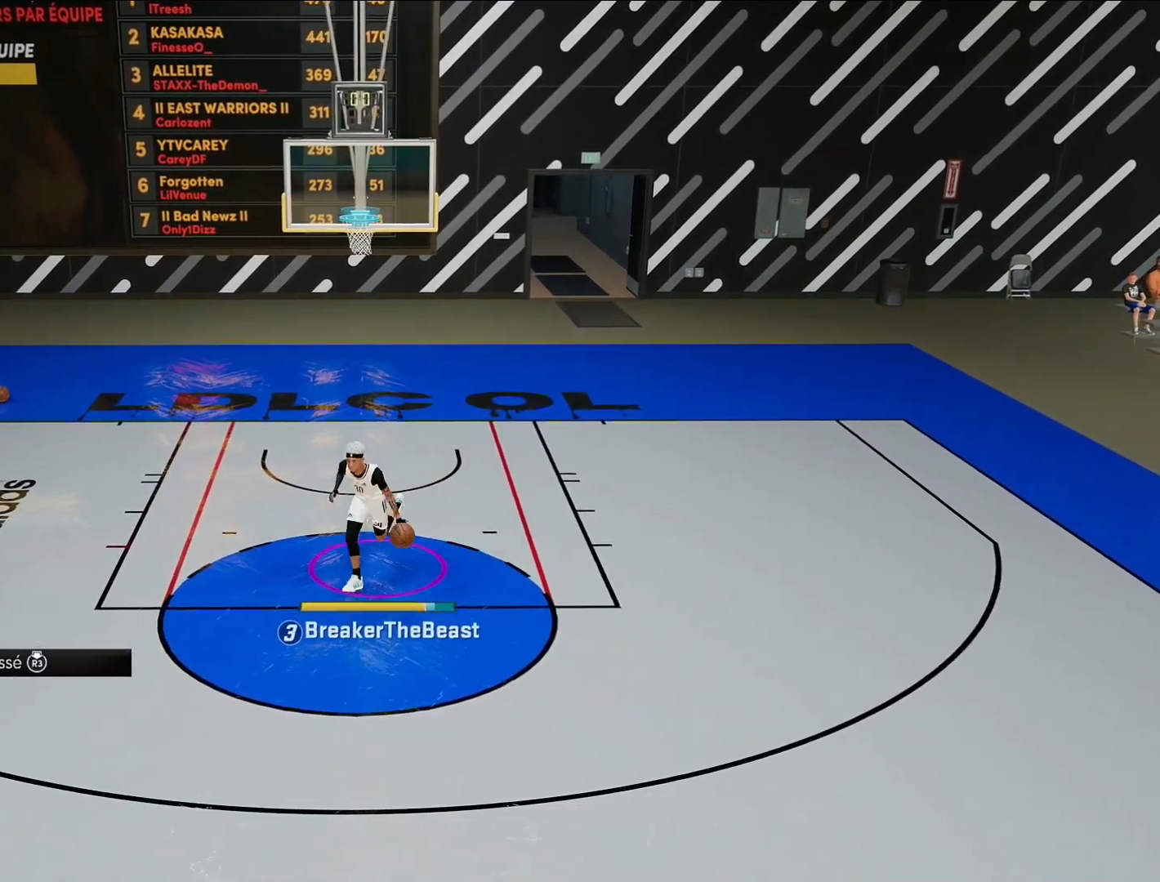
{"buttons": [], "left_stick": "center", "right_stick": "center", "events": [[450, "R2", "up"], [500, "left_stick", "center"]]}
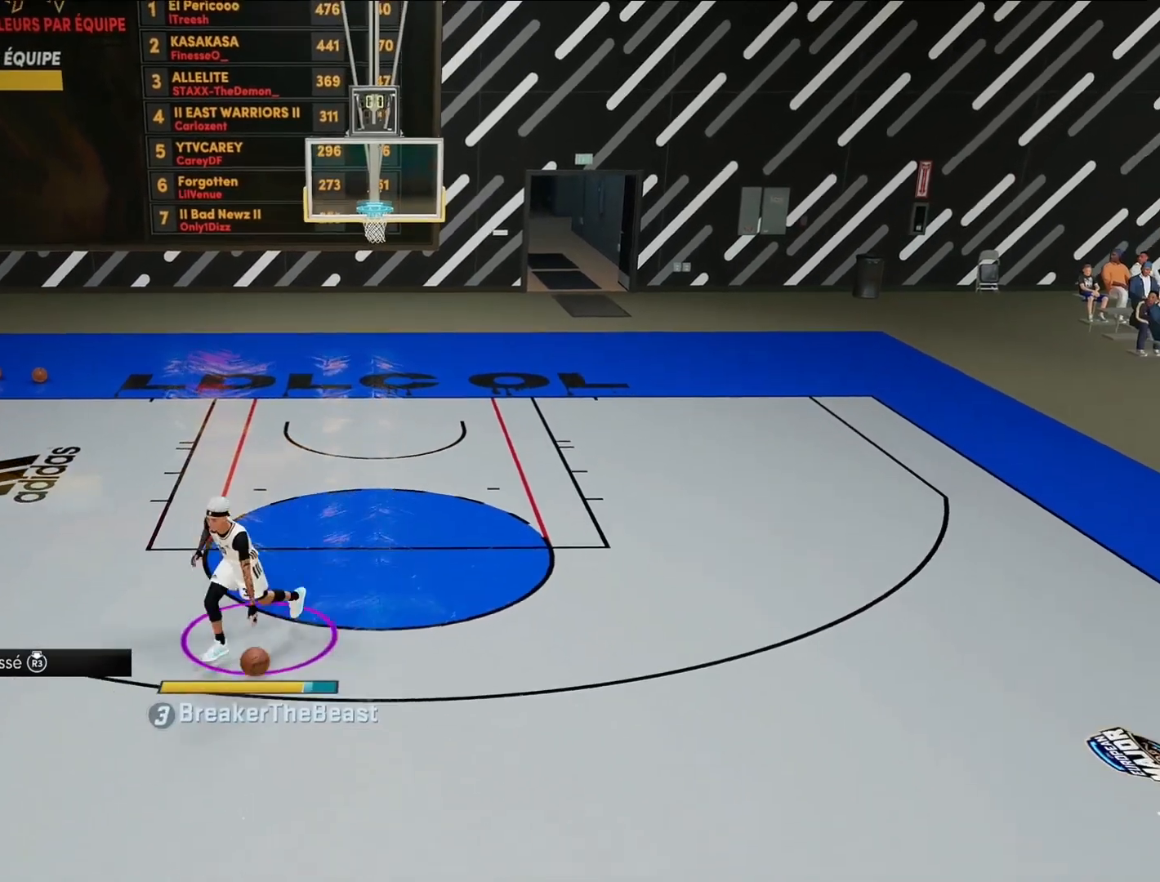
{"buttons": ["R2"], "left_stick": "down-left", "right_stick": "center", "events": [[133, "R2", "down"], [283, "right_stick", "down-right"], [350, "left_stick", "down-left"], [367, "right_stick", "center"]]}
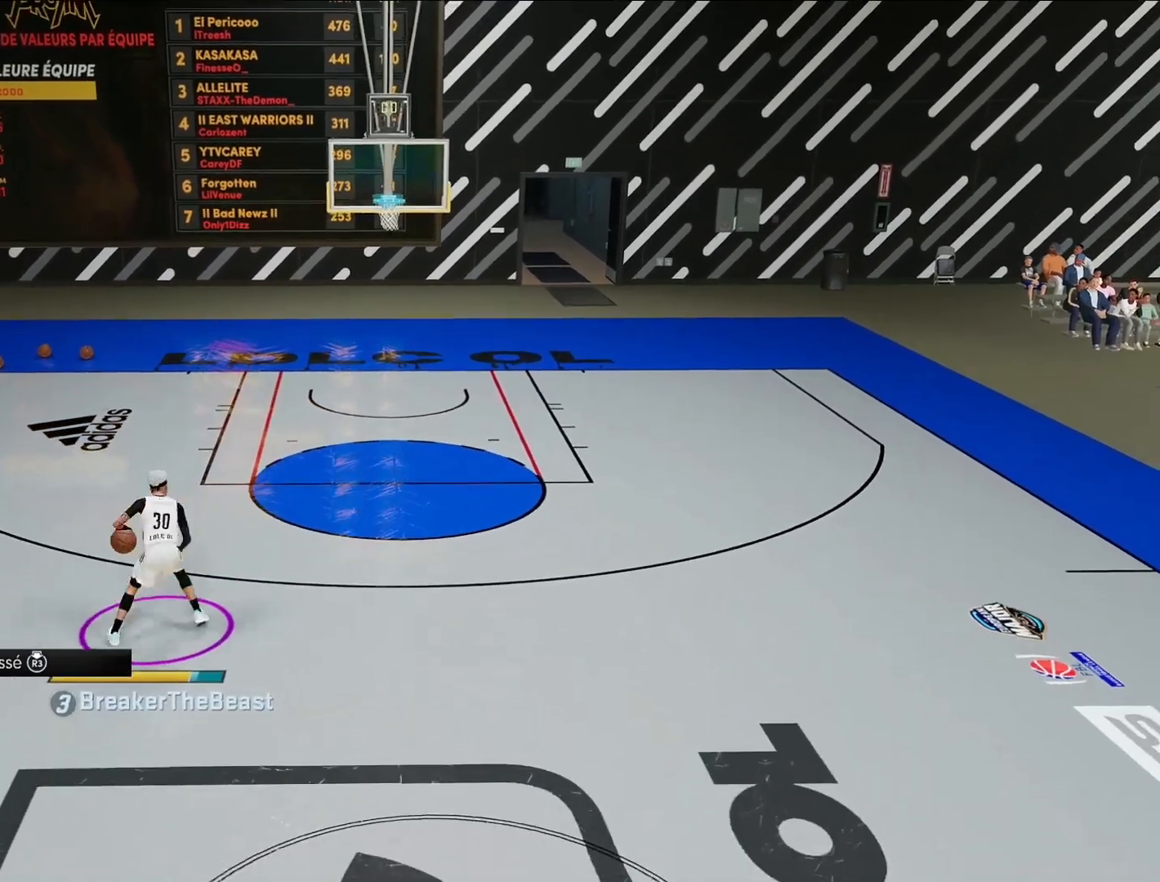
{"buttons": ["R2"], "left_stick": "right", "right_stick": "center", "events": [[67, "left_stick", "center"], [100, "R2", "up"], [233, "right_stick", "left"], [300, "right_stick", "center"], [417, "R2", "down"], [417, "left_stick", "right"]]}
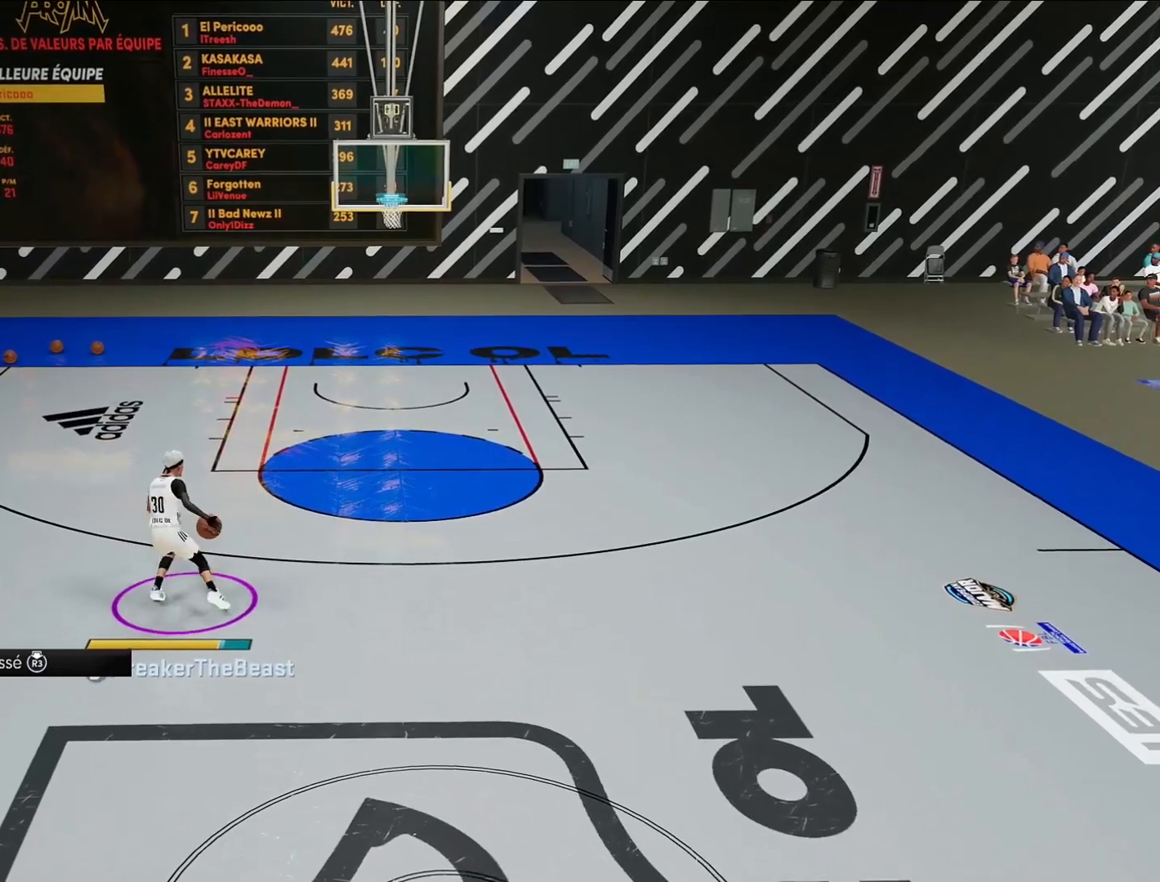
{"buttons": ["R2"], "left_stick": "right", "right_stick": "center", "events": []}
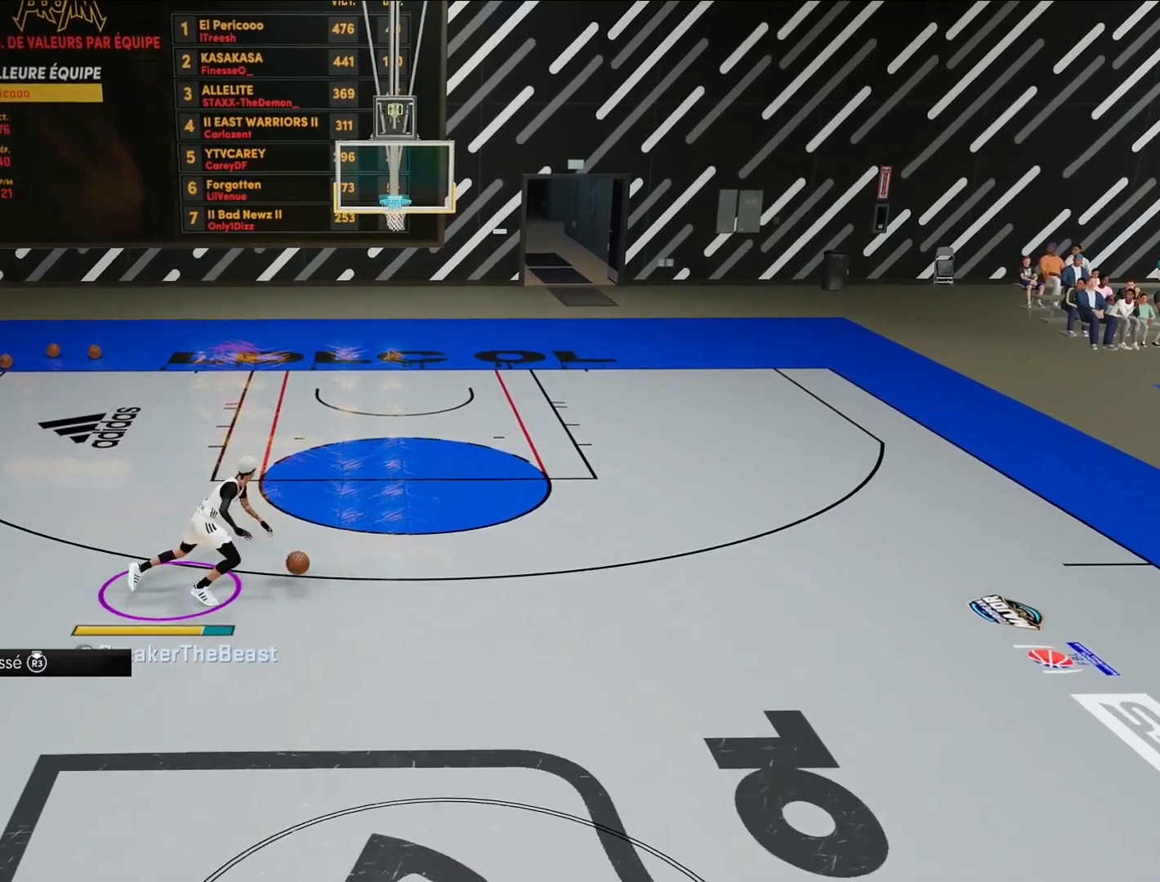
{"buttons": ["L2", "R2"], "left_stick": "center", "right_stick": "up-left", "events": [[317, "L2", "down"], [400, "left_stick", "center"], [483, "right_stick", "up-left"]]}
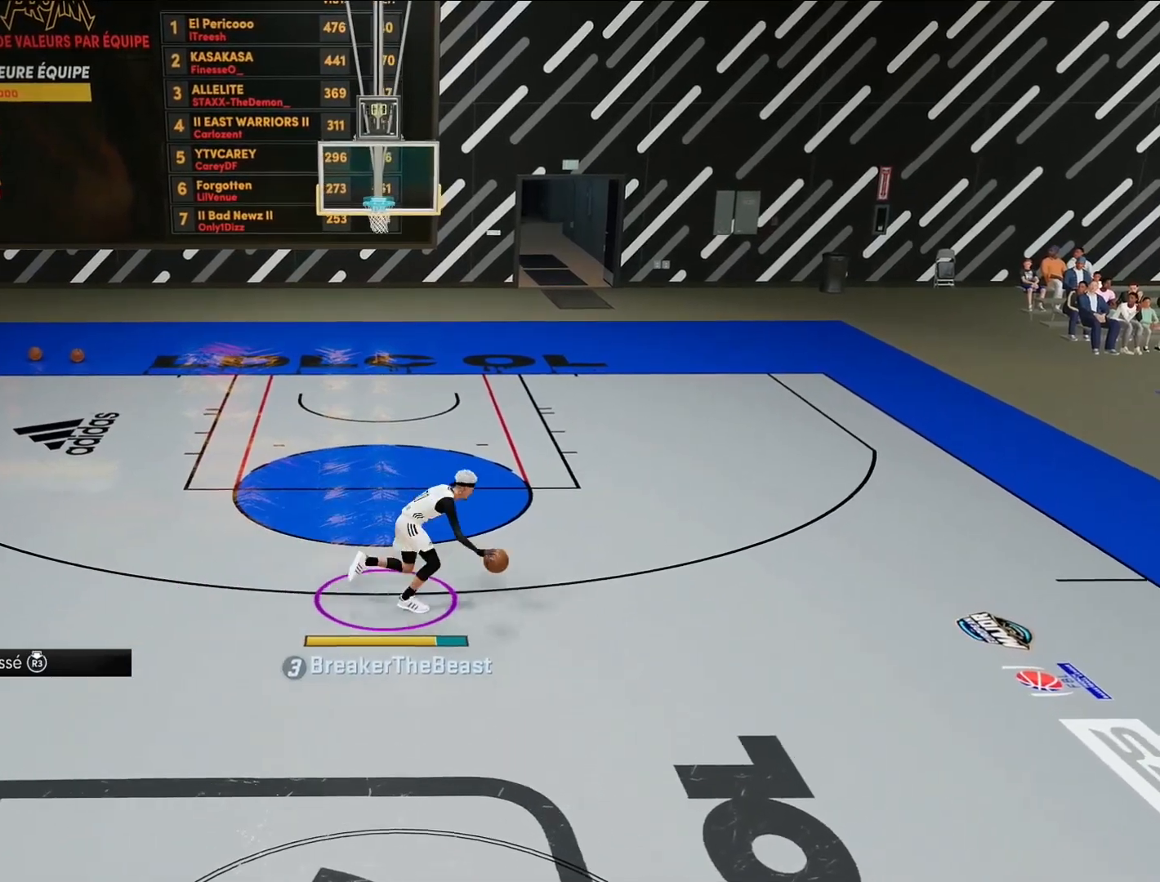
{"buttons": ["R2"], "left_stick": "up-left", "right_stick": "center", "events": [[67, "right_stick", "center"], [133, "L2", "up"], [250, "left_stick", "up-left"]]}
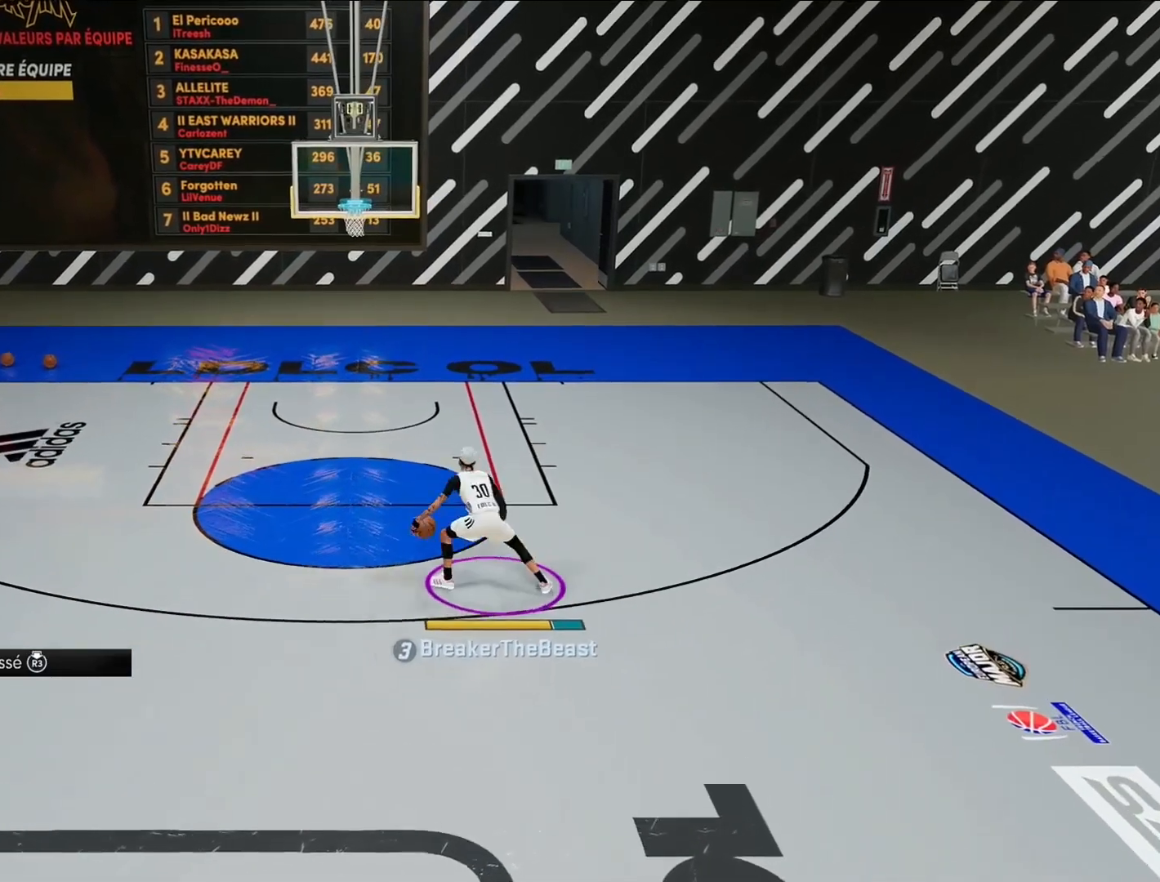
{"buttons": ["R2"], "left_stick": "left", "right_stick": "center", "events": [[17, "left_stick", "left"]]}
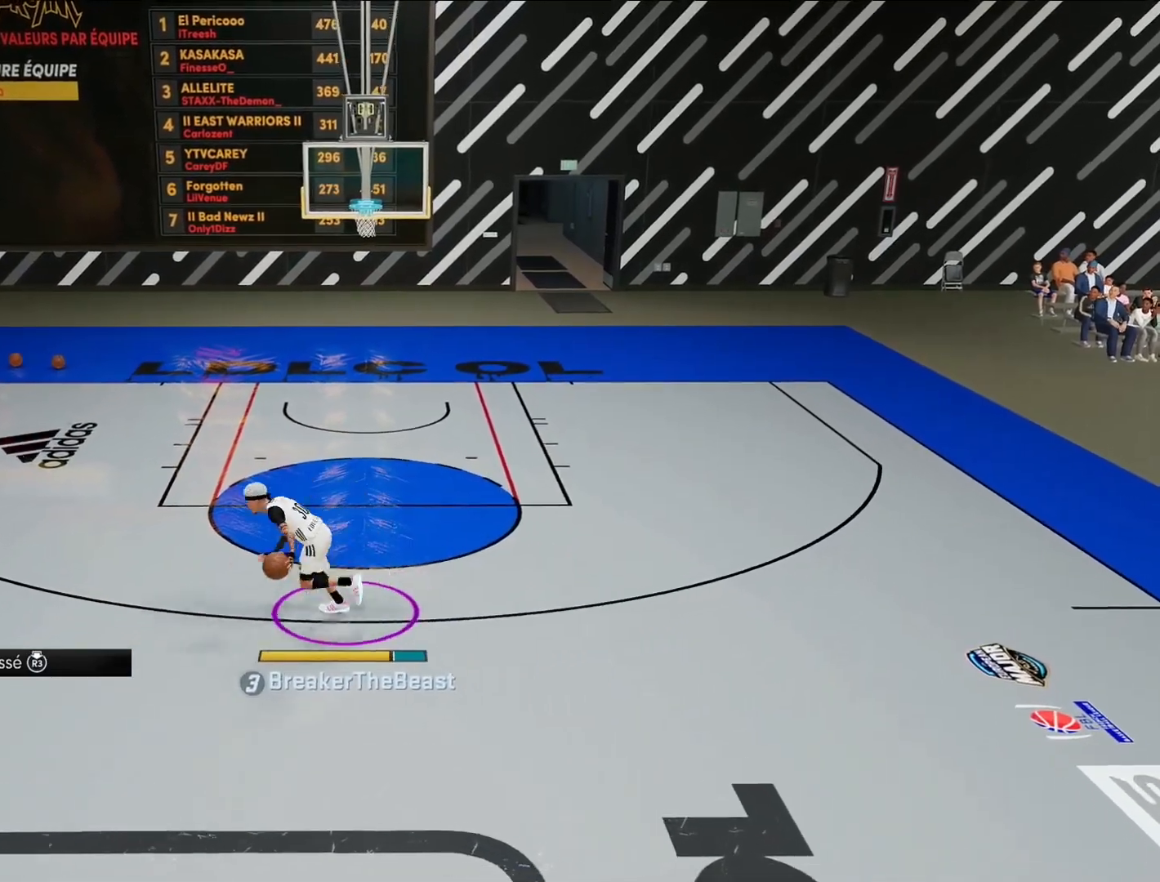
{"buttons": ["R2"], "left_stick": "center", "right_stick": "center", "events": [[150, "left_stick", "center"], [333, "right_stick", "up-right"], [417, "right_stick", "center"]]}
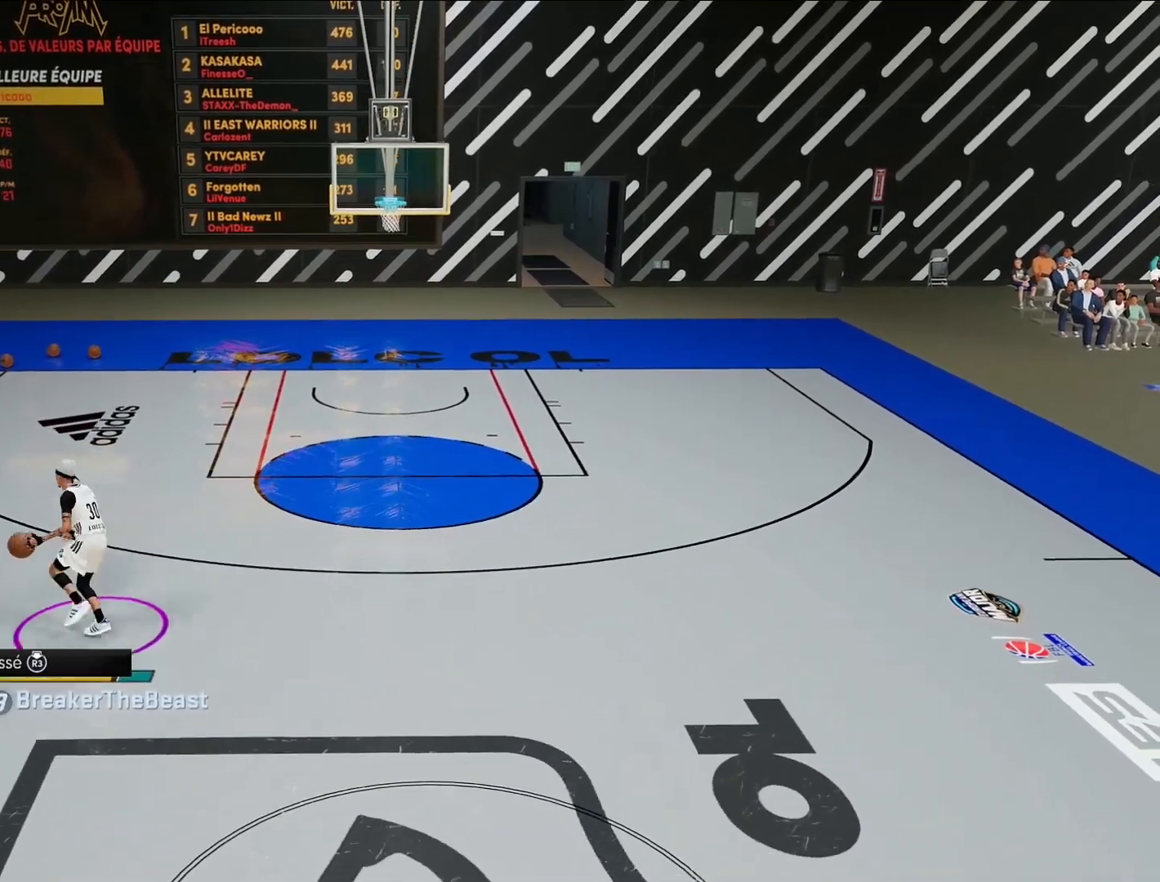
{"buttons": ["R2"], "left_stick": "up-right", "right_stick": "center", "events": [[117, "R2", "up"], [183, "right_stick", "left"], [283, "right_stick", "center"], [367, "R2", "down"], [367, "left_stick", "up-right"]]}
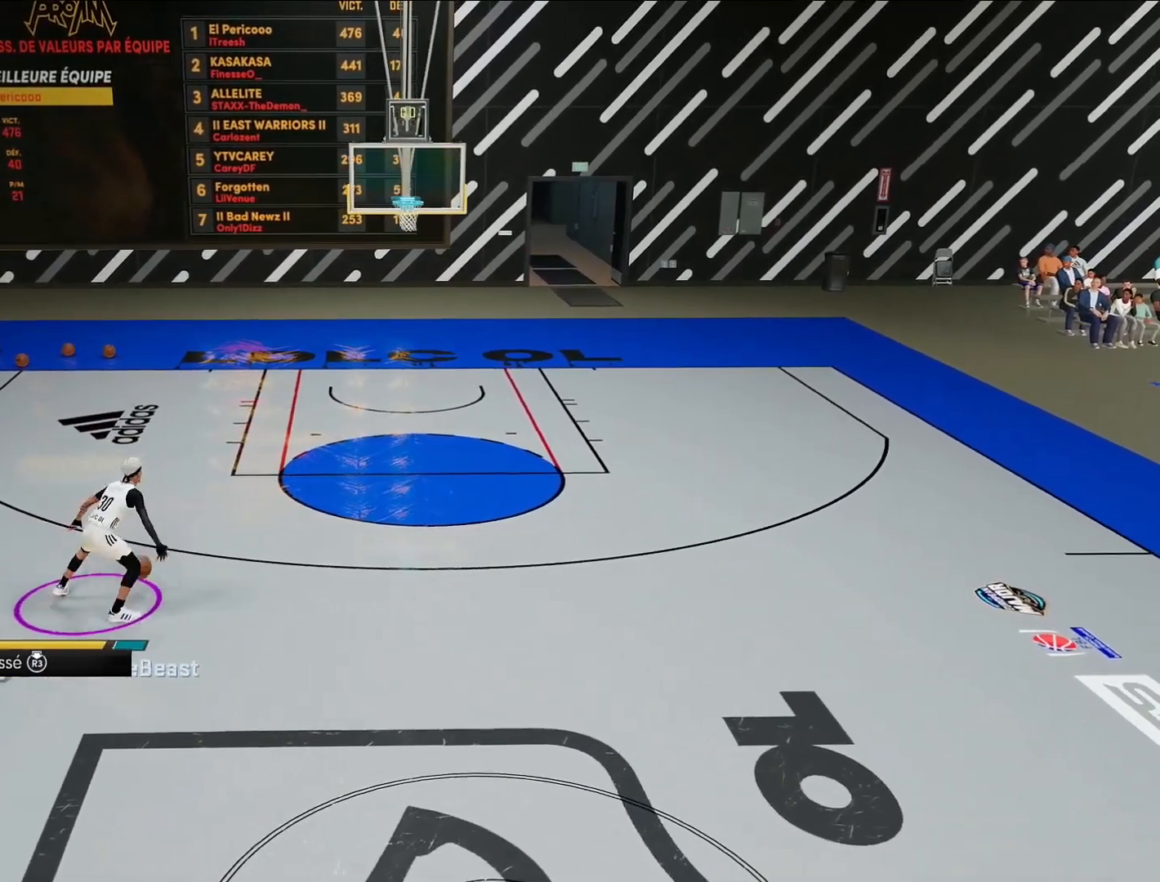
{"buttons": ["R2"], "left_stick": "right", "right_stick": "center", "events": [[183, "left_stick", "right"]]}
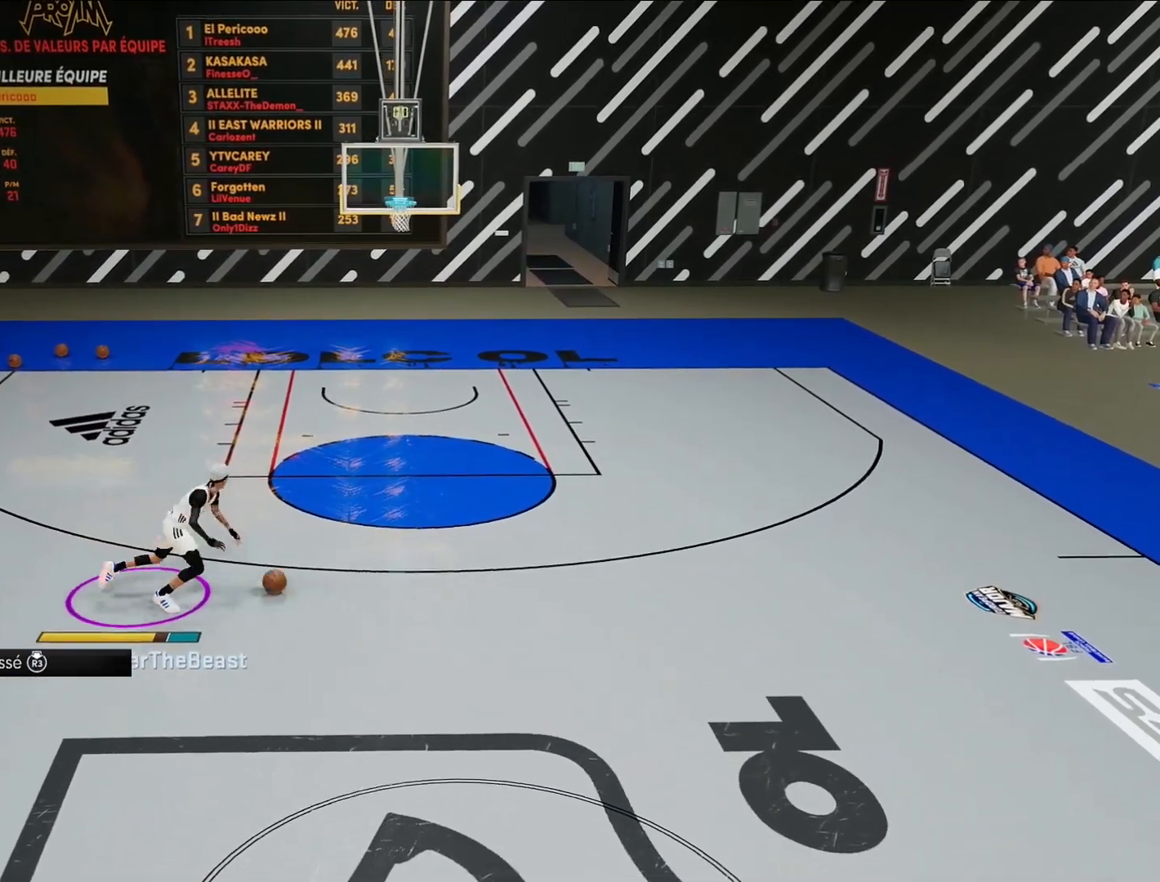
{"buttons": ["L2", "R2"], "left_stick": "center", "right_stick": "center", "events": [[217, "L2", "down"], [350, "left_stick", "center"], [433, "right_stick", "up-left"], [500, "right_stick", "center"]]}
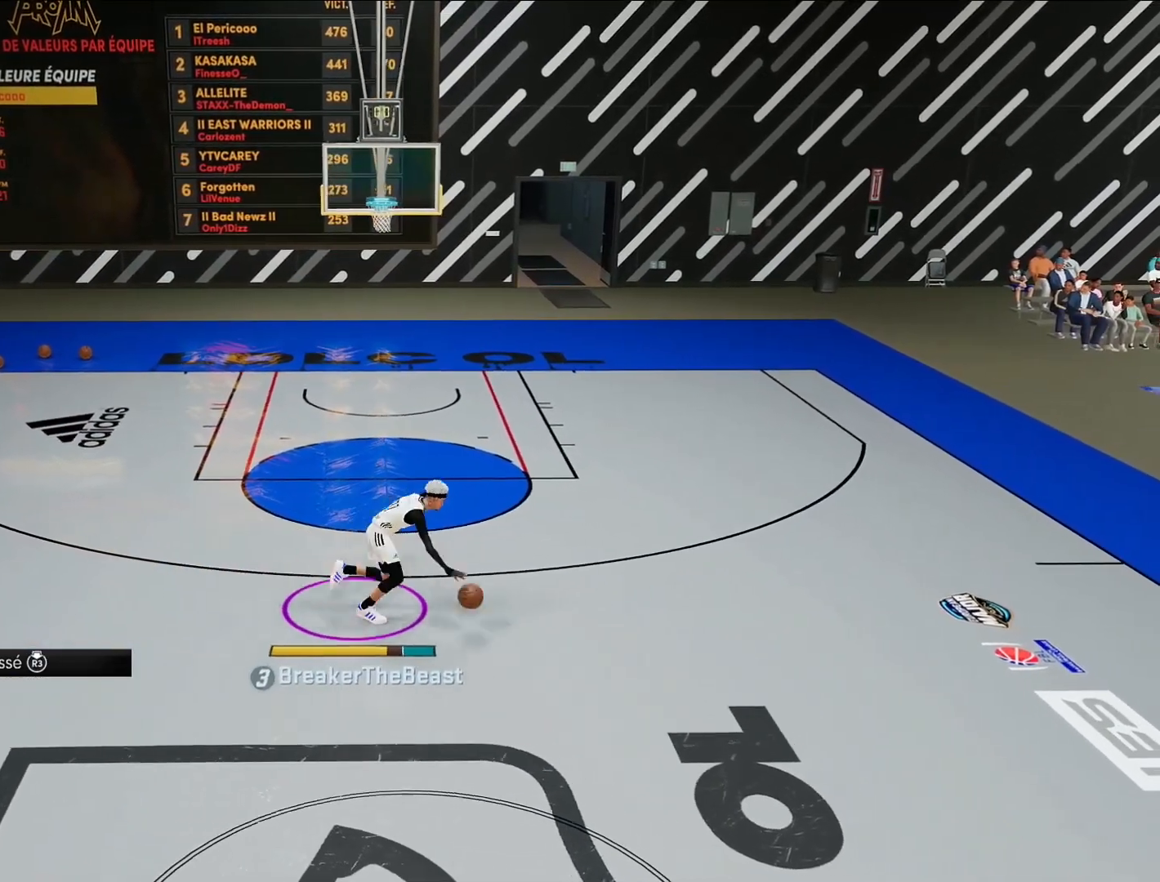
{"buttons": ["R2"], "left_stick": "left", "right_stick": "center", "events": [[67, "L2", "up"], [217, "left_stick", "up-left"], [467, "left_stick", "left"]]}
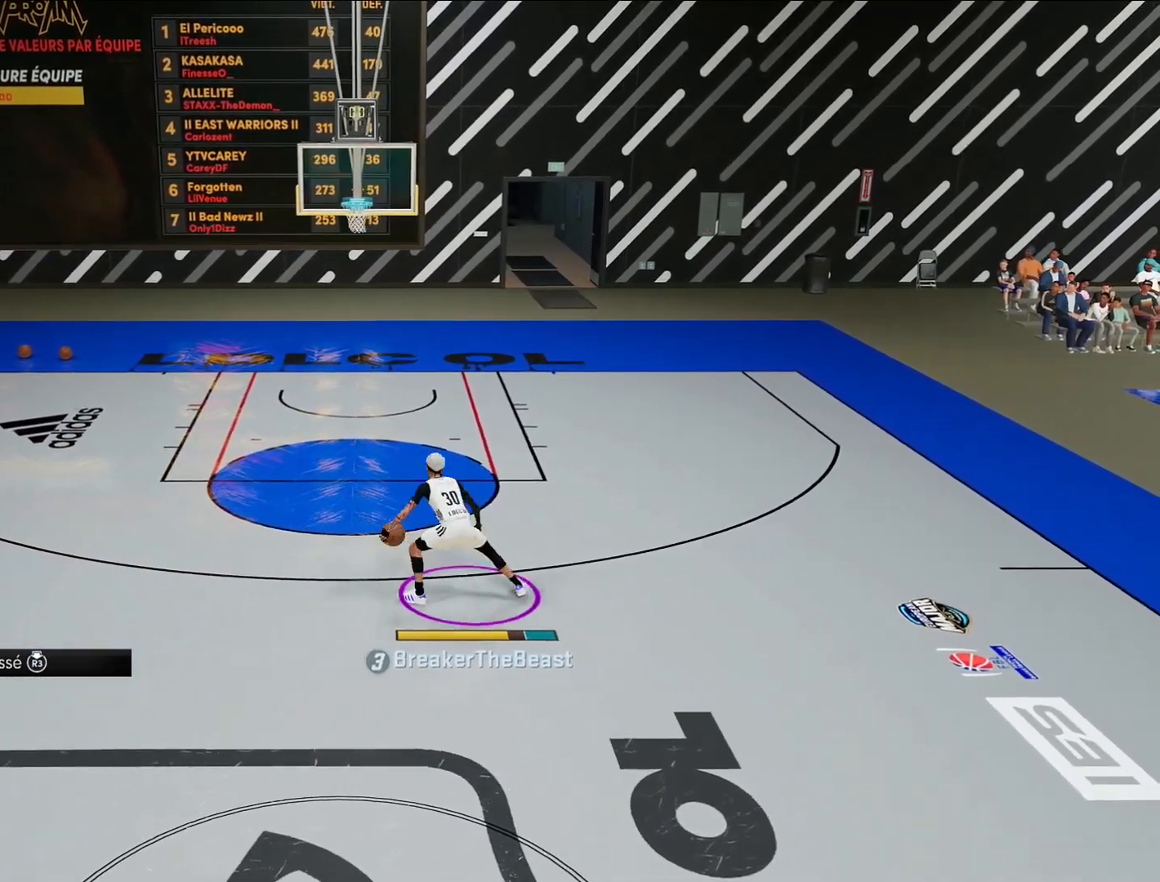
{"buttons": ["R2"], "left_stick": "center", "right_stick": "center", "events": [[283, "right_stick", "down"], [350, "right_stick", "center"], [467, "left_stick", "center"]]}
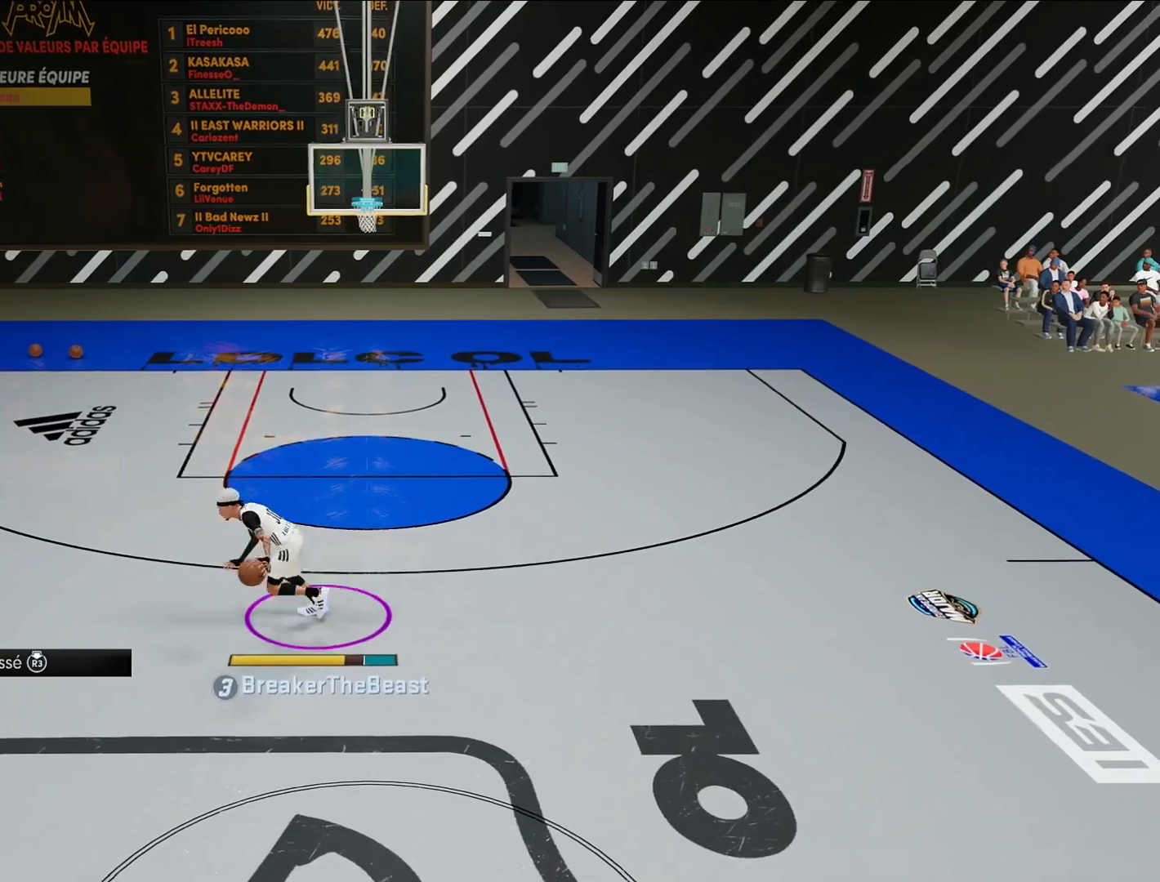
{"buttons": ["R2"], "left_stick": "center", "right_stick": "center", "events": [[183, "right_stick", "up-right"], [233, "left_stick", "down"], [267, "right_stick", "center"], [467, "left_stick", "center"]]}
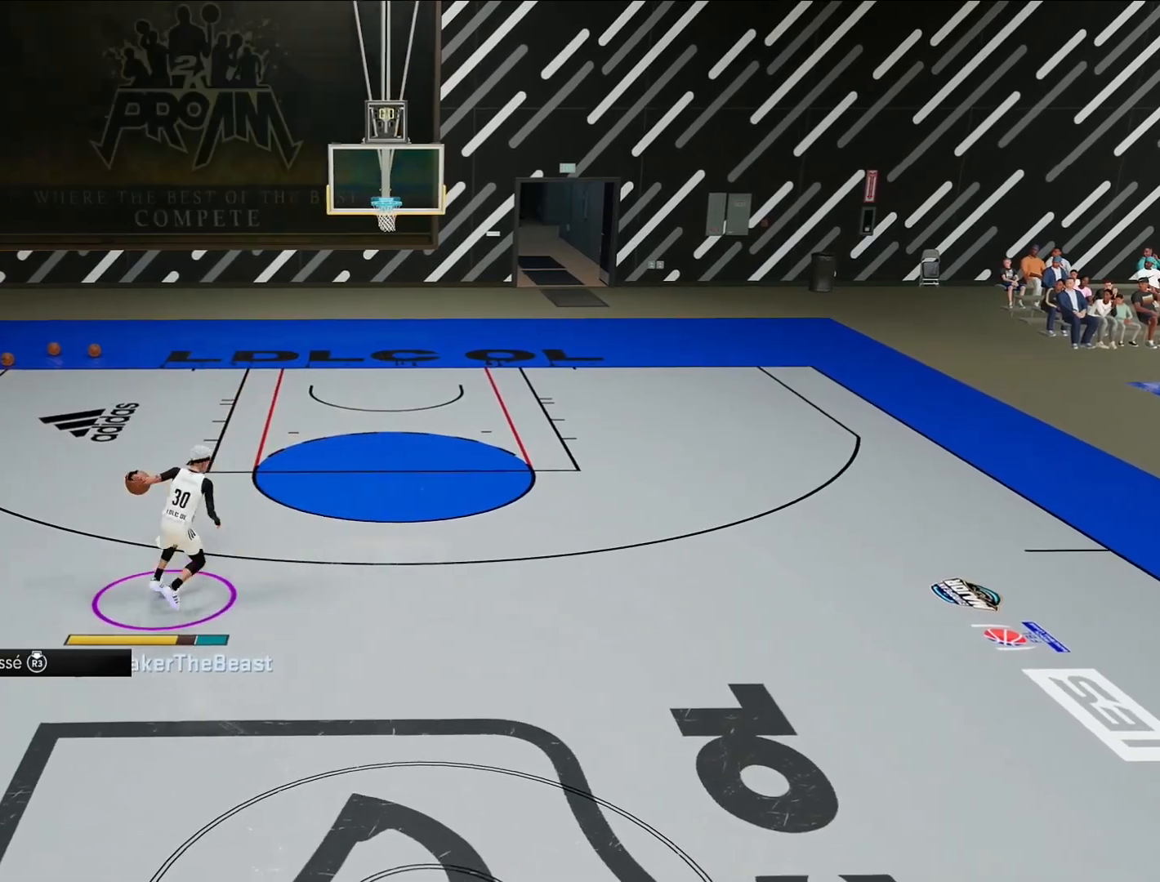
{"buttons": [], "left_stick": "center", "right_stick": "center", "events": [[133, "R2", "up"]]}
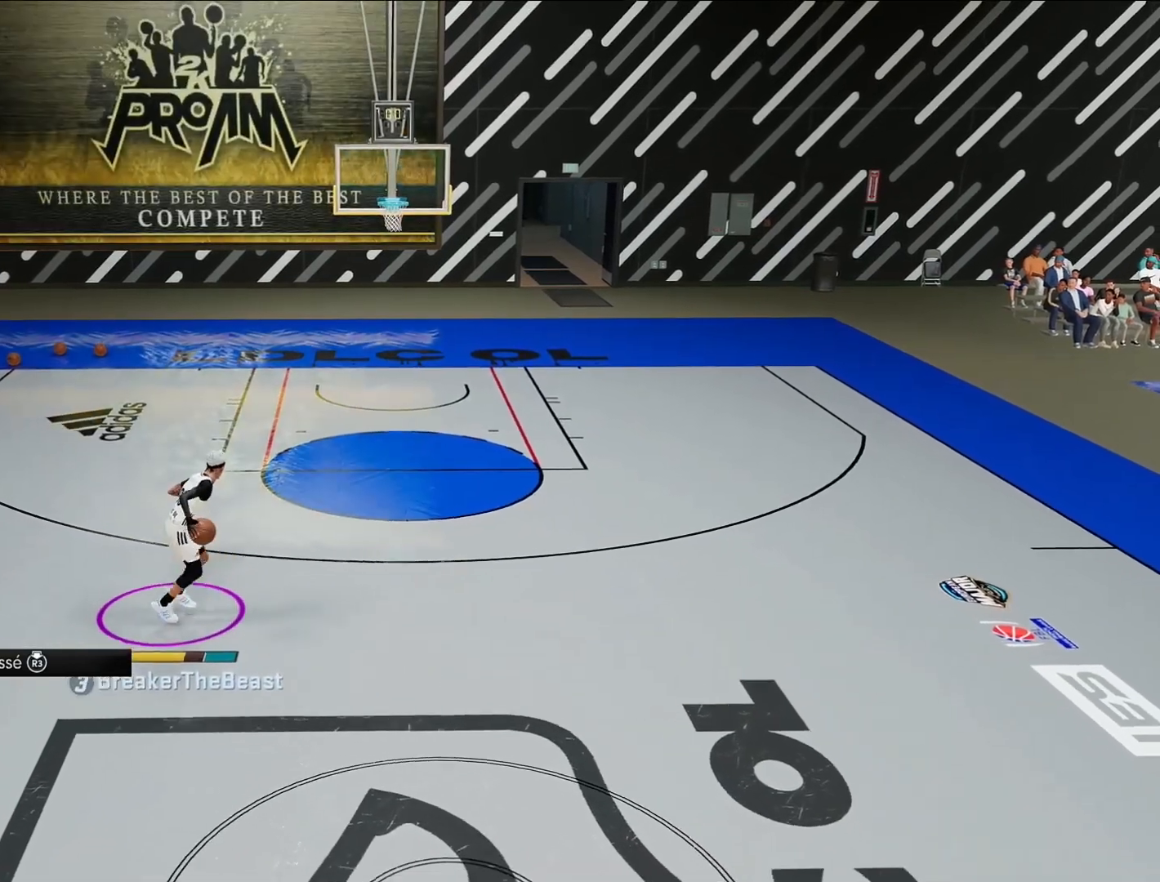
{"buttons": [], "left_stick": "center", "right_stick": "center", "events": [[117, "right_stick", "left"], [183, "right_stick", "center"]]}
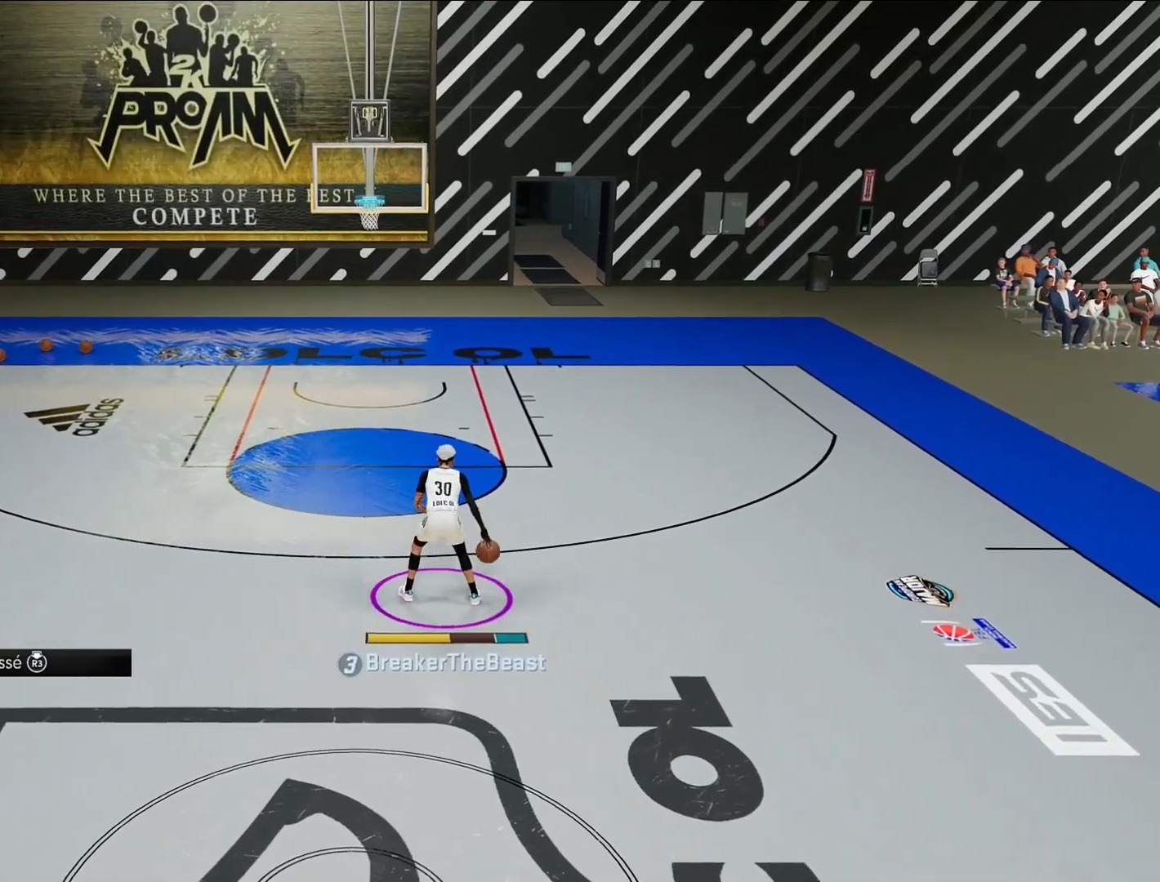
{"buttons": [], "left_stick": "center", "right_stick": "center", "events": []}
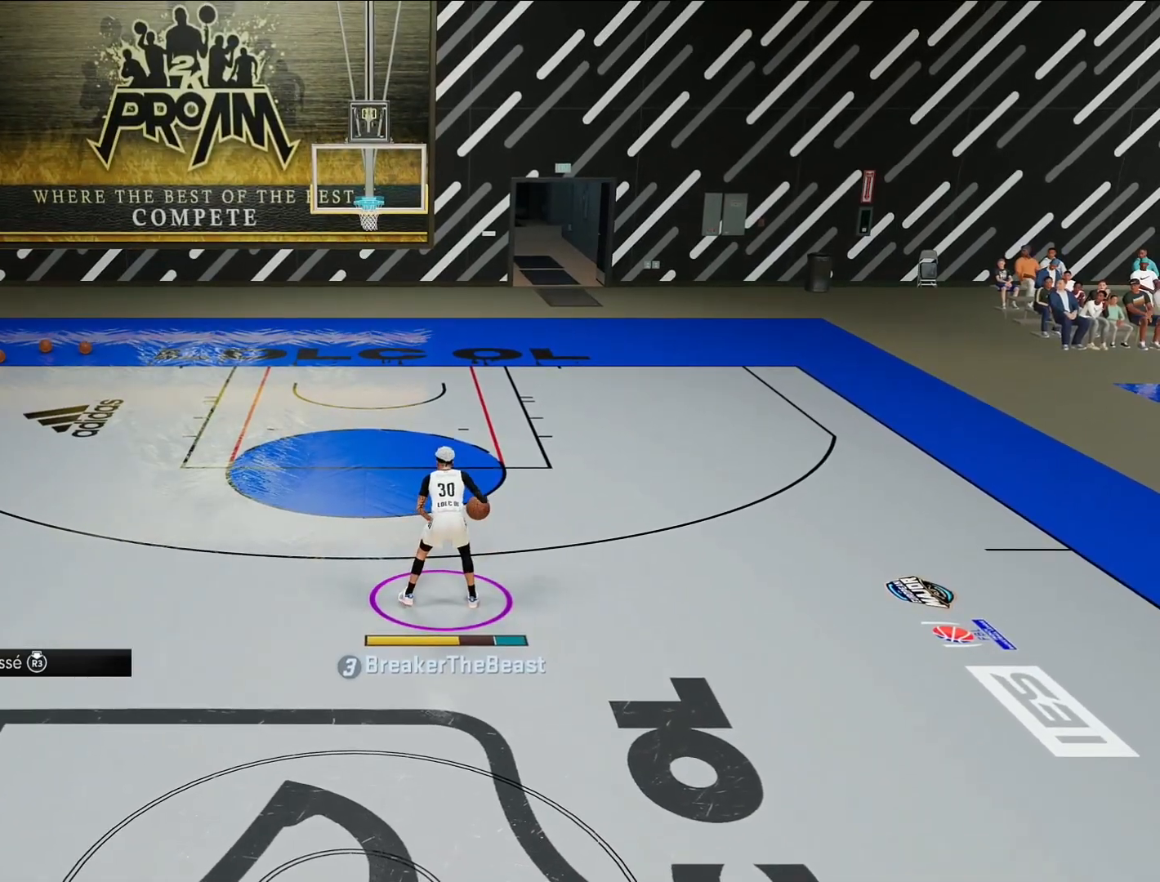
{"buttons": [], "left_stick": "center", "right_stick": "center", "events": [[50, "left_stick", "down-right"], [500, "left_stick", "center"]]}